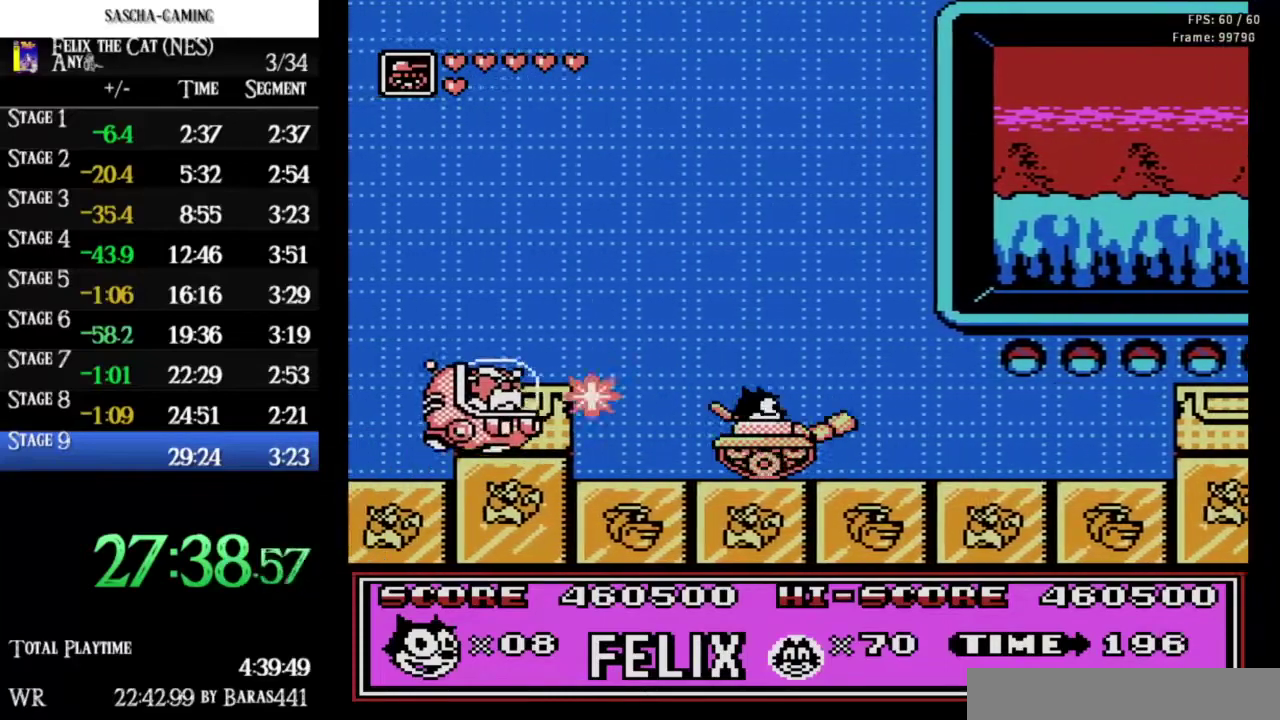
Gameplay with a controller (Nintendo layout); each line is a JSON object with the inputs held at the frame after it. "events" lists button and stick changes between this image and that frame as [ms after this image, input, new state], when the widget could be followed in between. Not read: L3 R3 START.
{"buttons": ["DPAD_RIGHT"], "events": [[200, "DPAD_RIGHT", "up"], [233, "DPAD_LEFT", "down"], [300, "B", "down"], [400, "DPAD_LEFT", "up"], [467, "B", "up"], [500, "DPAD_RIGHT", "down"]]}
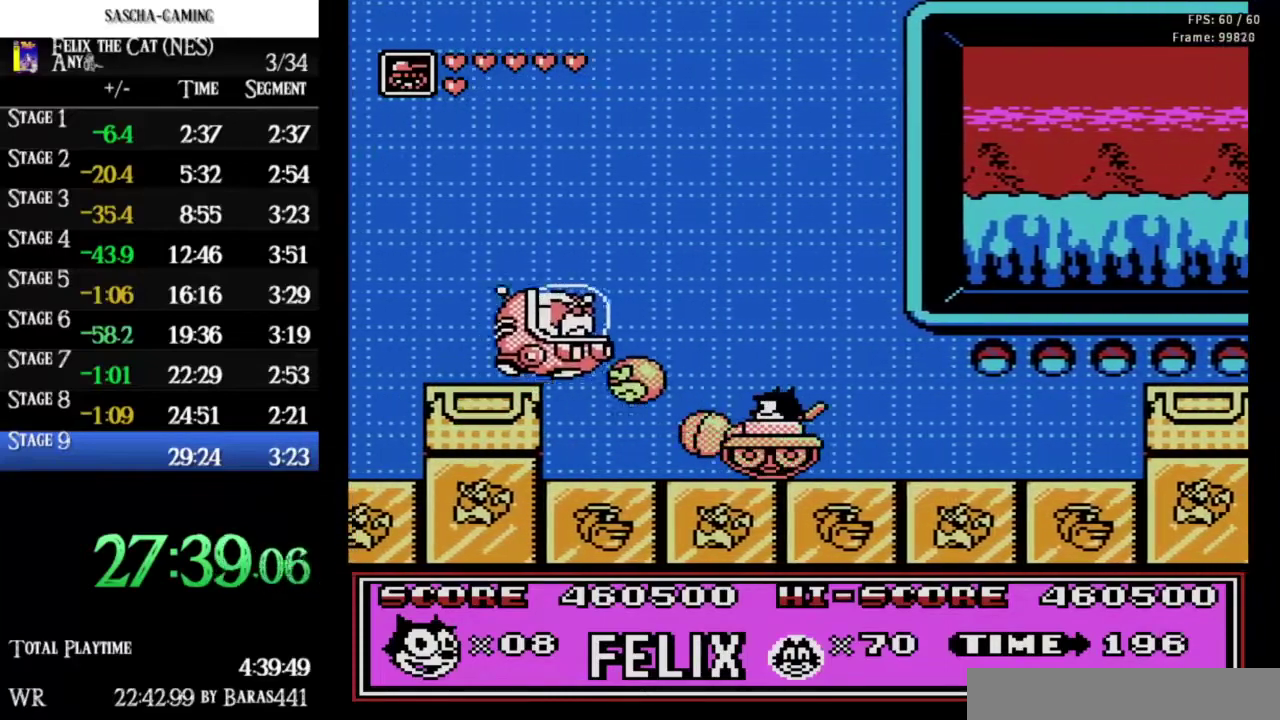
{"buttons": ["A", "DPAD_RIGHT"], "events": [[467, "A", "down"]]}
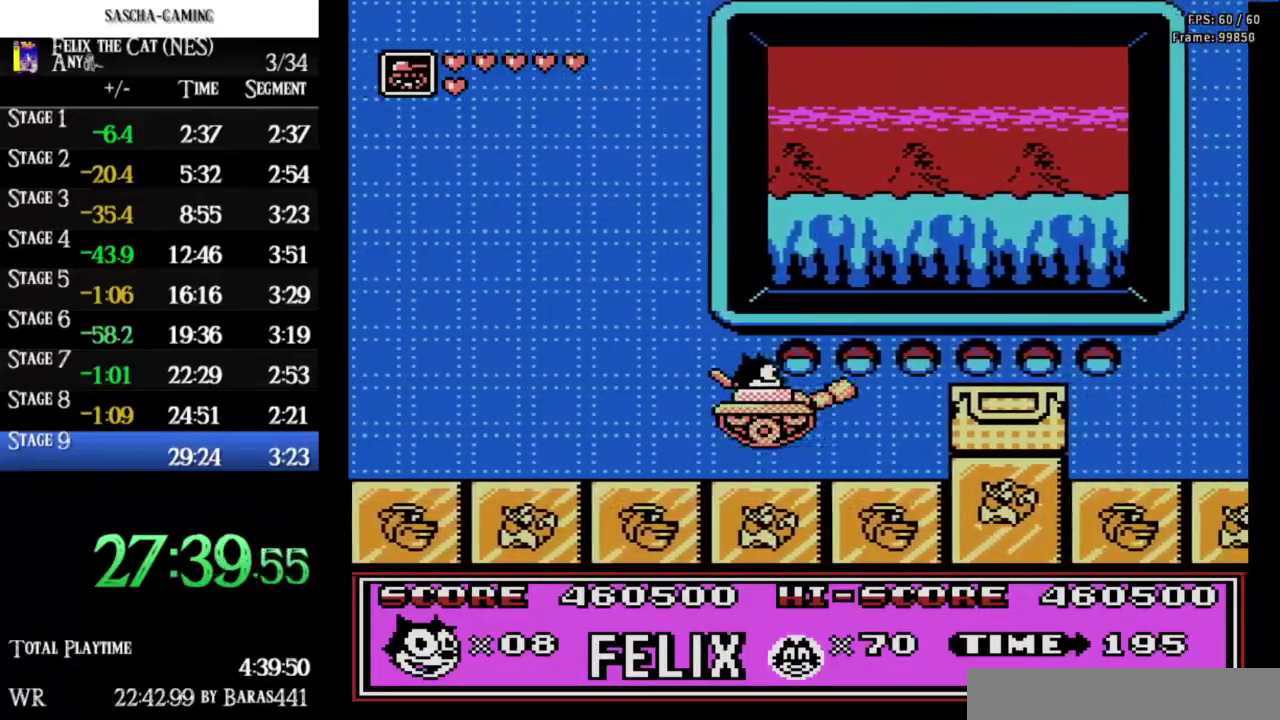
{"buttons": ["DPAD_LEFT"], "events": [[33, "DPAD_RIGHT", "up"], [67, "DPAD_LEFT", "down"], [367, "A", "up"]]}
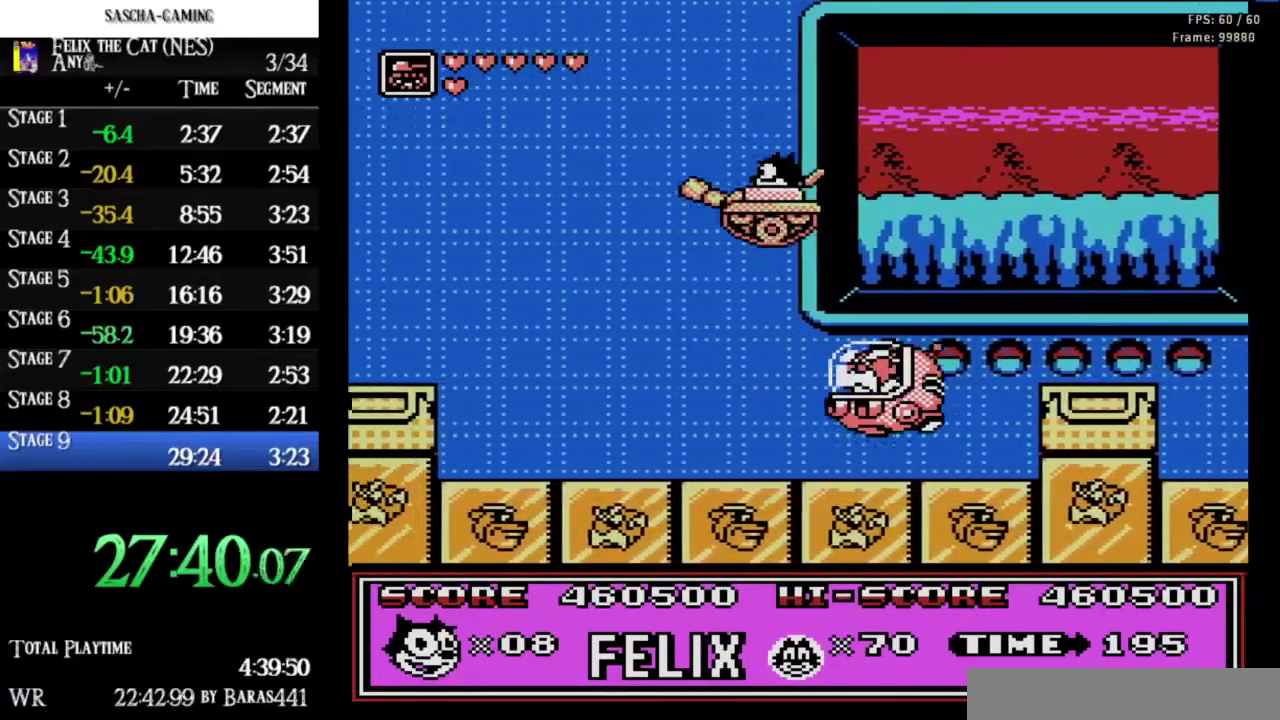
{"buttons": ["DPAD_LEFT"], "events": [[167, "DPAD_LEFT", "up"], [200, "DPAD_RIGHT", "down"], [467, "DPAD_RIGHT", "up"], [500, "DPAD_LEFT", "down"]]}
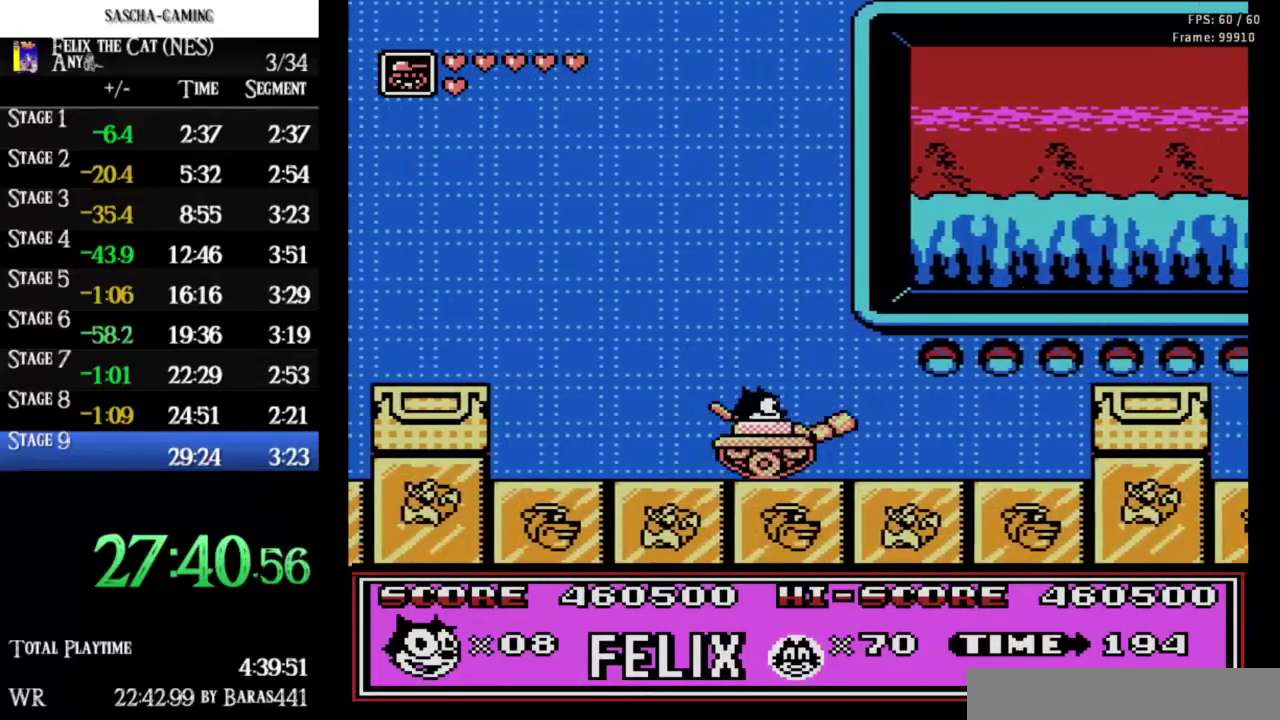
{"buttons": ["B", "DPAD_RIGHT"], "events": [[367, "DPAD_LEFT", "up"], [367, "DPAD_RIGHT", "down"], [500, "B", "down"]]}
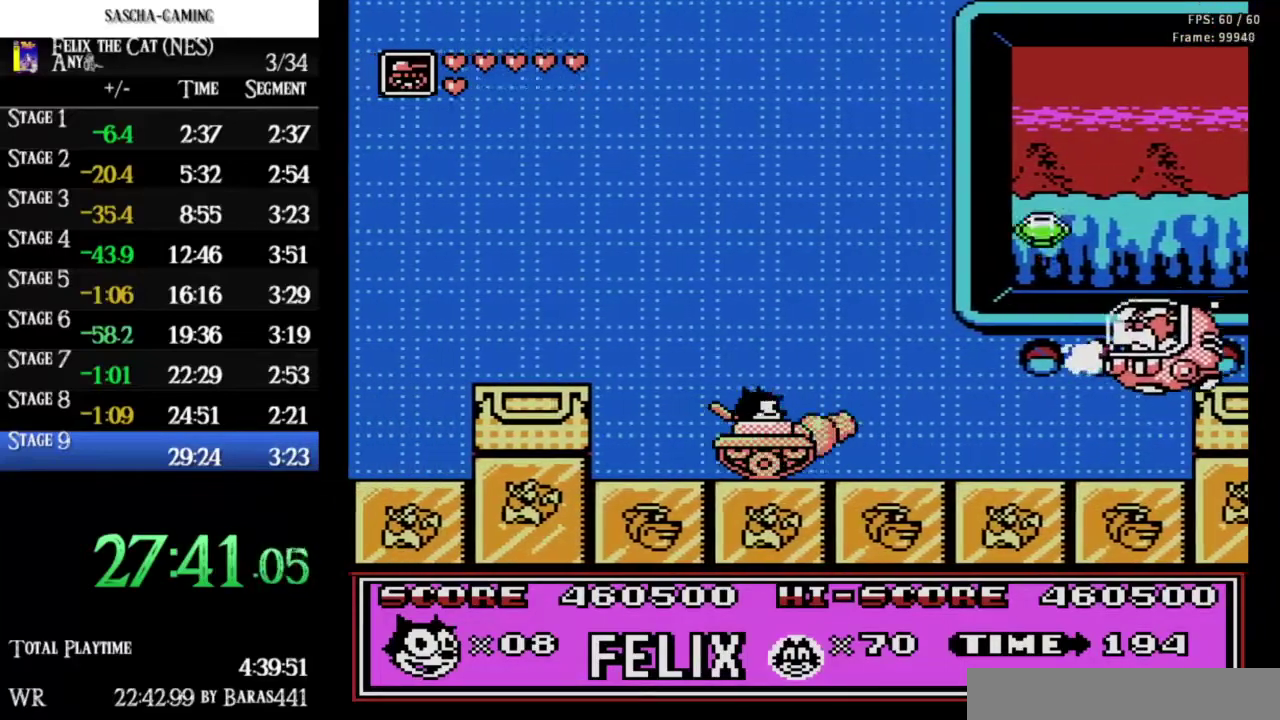
{"buttons": ["A", "DPAD_RIGHT"], "events": [[133, "B", "up"], [167, "DPAD_RIGHT", "up"], [233, "DPAD_LEFT", "down"], [433, "DPAD_LEFT", "up"], [467, "A", "down"], [467, "DPAD_RIGHT", "down"]]}
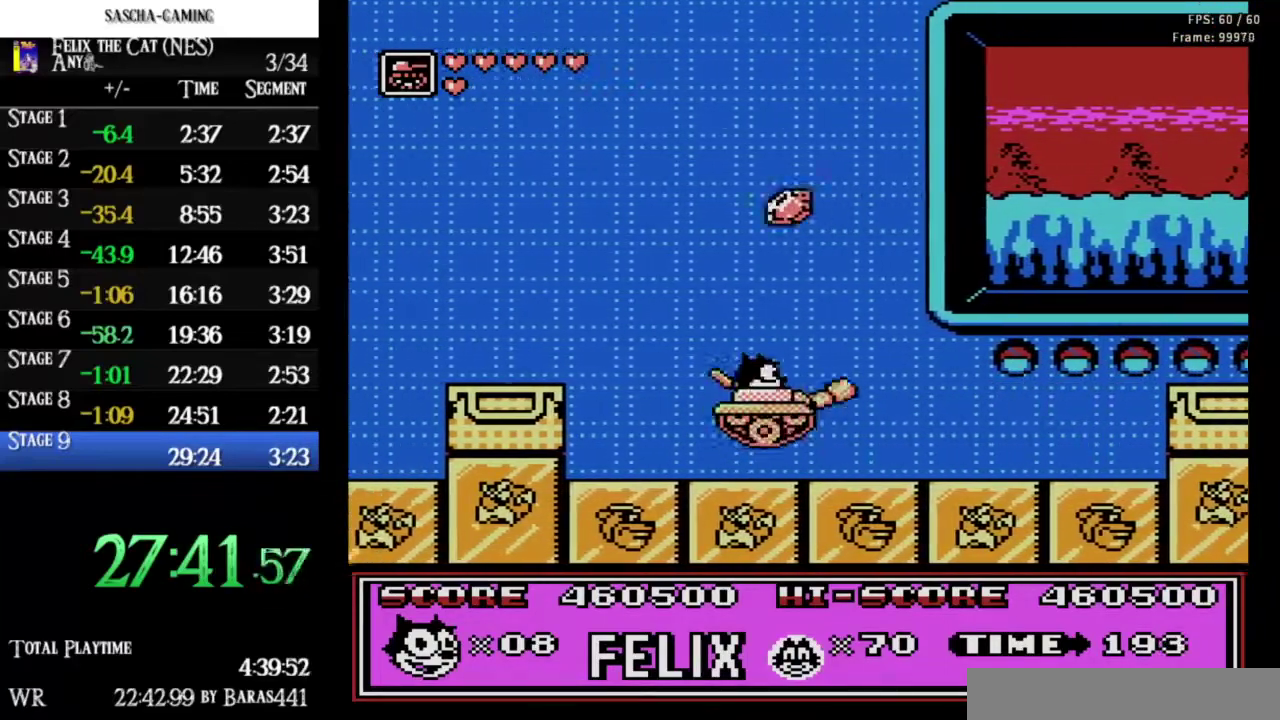
{"buttons": ["DPAD_RIGHT"], "events": [[367, "A", "up"]]}
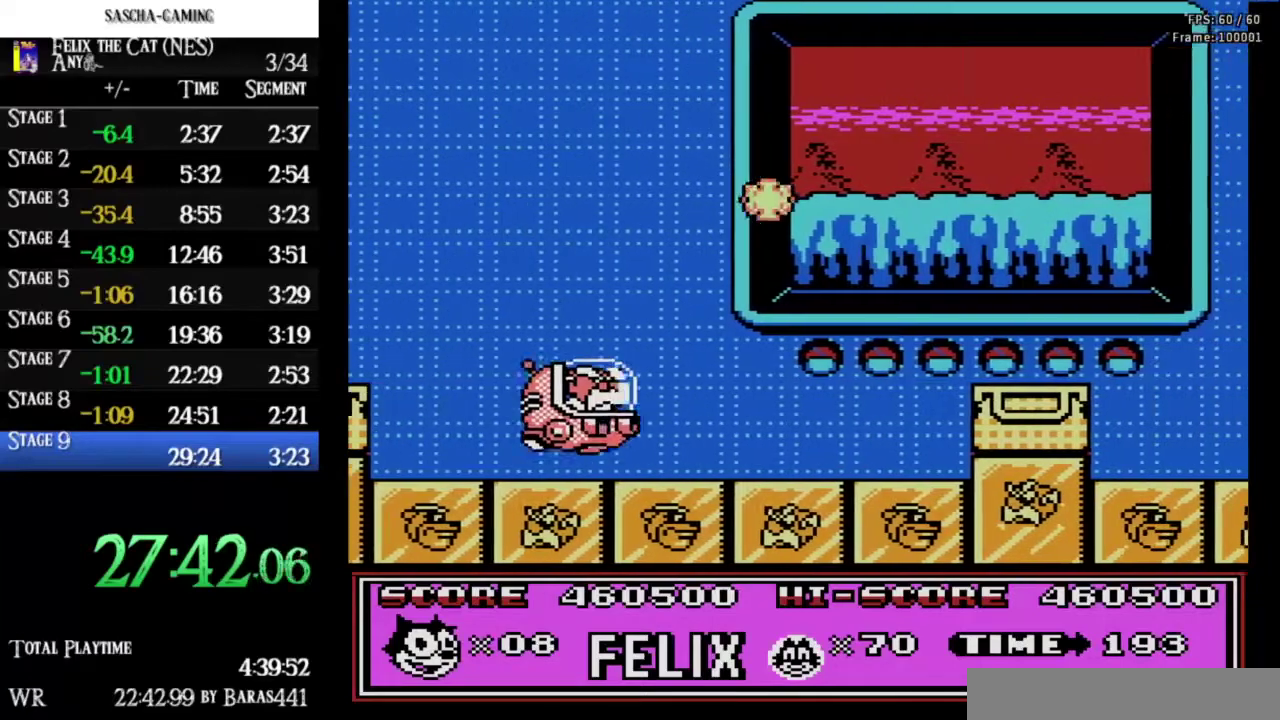
{"buttons": ["DPAD_LEFT"], "events": [[67, "DPAD_LEFT", "down"], [67, "DPAD_RIGHT", "up"], [267, "DPAD_LEFT", "up"], [300, "DPAD_RIGHT", "down"], [433, "DPAD_RIGHT", "up"], [467, "DPAD_LEFT", "down"]]}
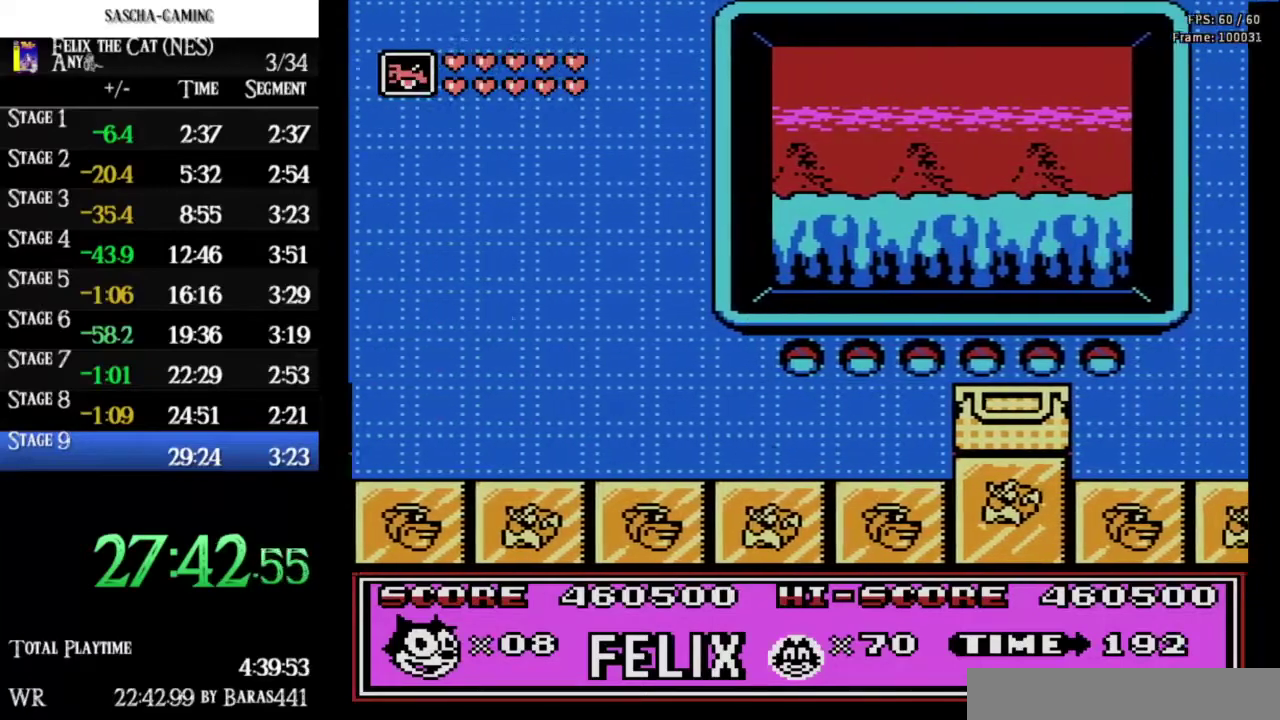
{"buttons": ["DPAD_LEFT"], "events": [[200, "DPAD_LEFT", "up"], [233, "DPAD_RIGHT", "down"], [367, "DPAD_LEFT", "down"], [367, "DPAD_RIGHT", "up"]]}
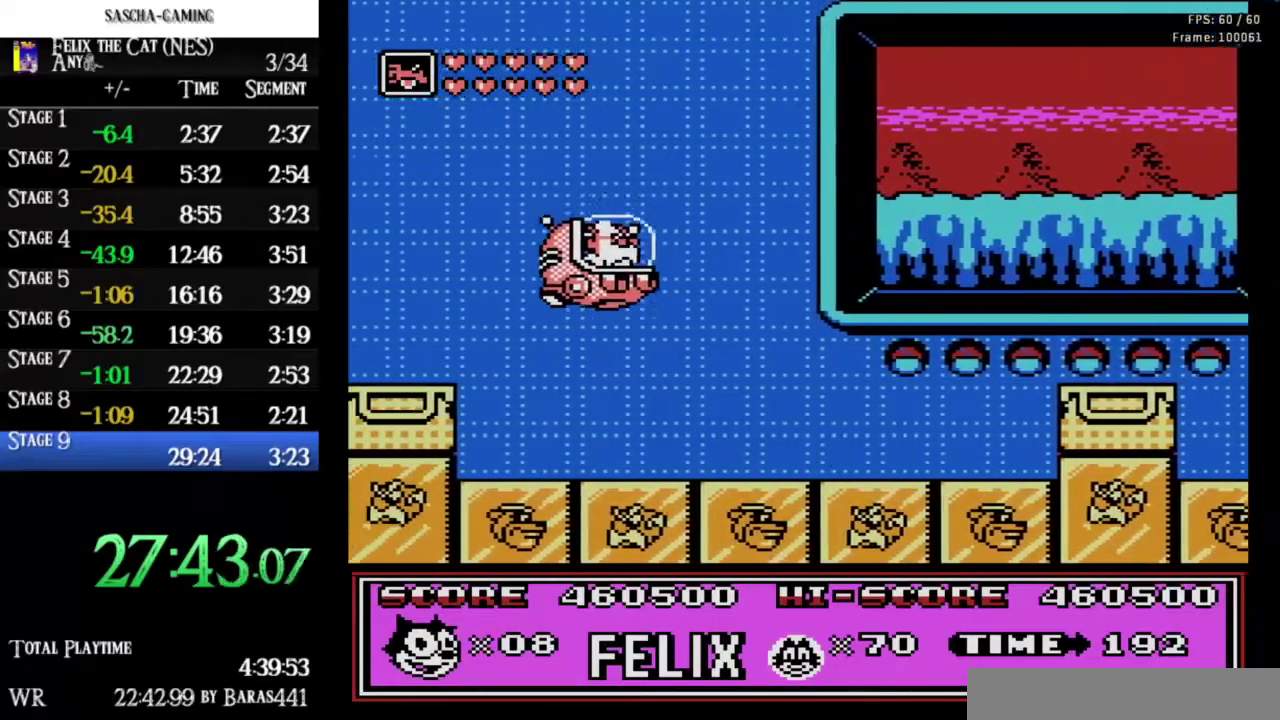
{"buttons": ["DPAD_RIGHT"], "events": [[400, "DPAD_LEFT", "up"], [433, "DPAD_RIGHT", "down"]]}
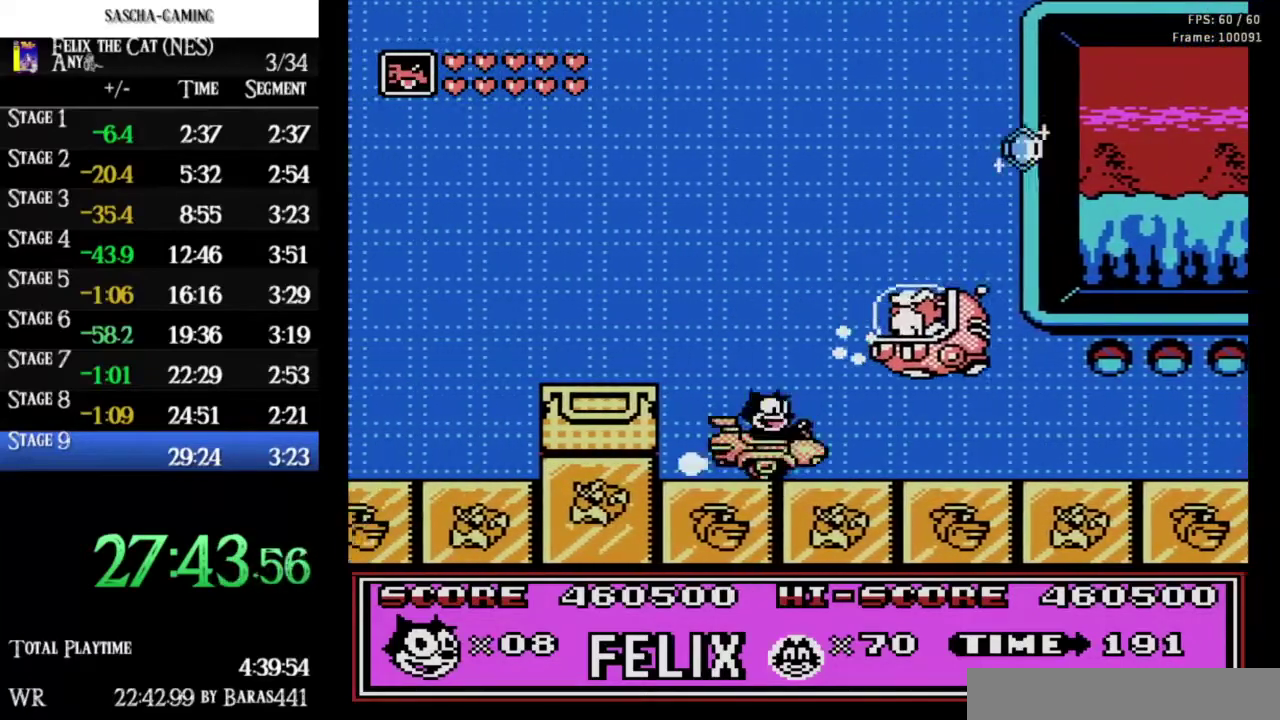
{"buttons": ["DPAD_LEFT"], "events": [[133, "DPAD_RIGHT", "up"], [167, "B", "down"], [300, "B", "up"], [300, "DPAD_LEFT", "down"]]}
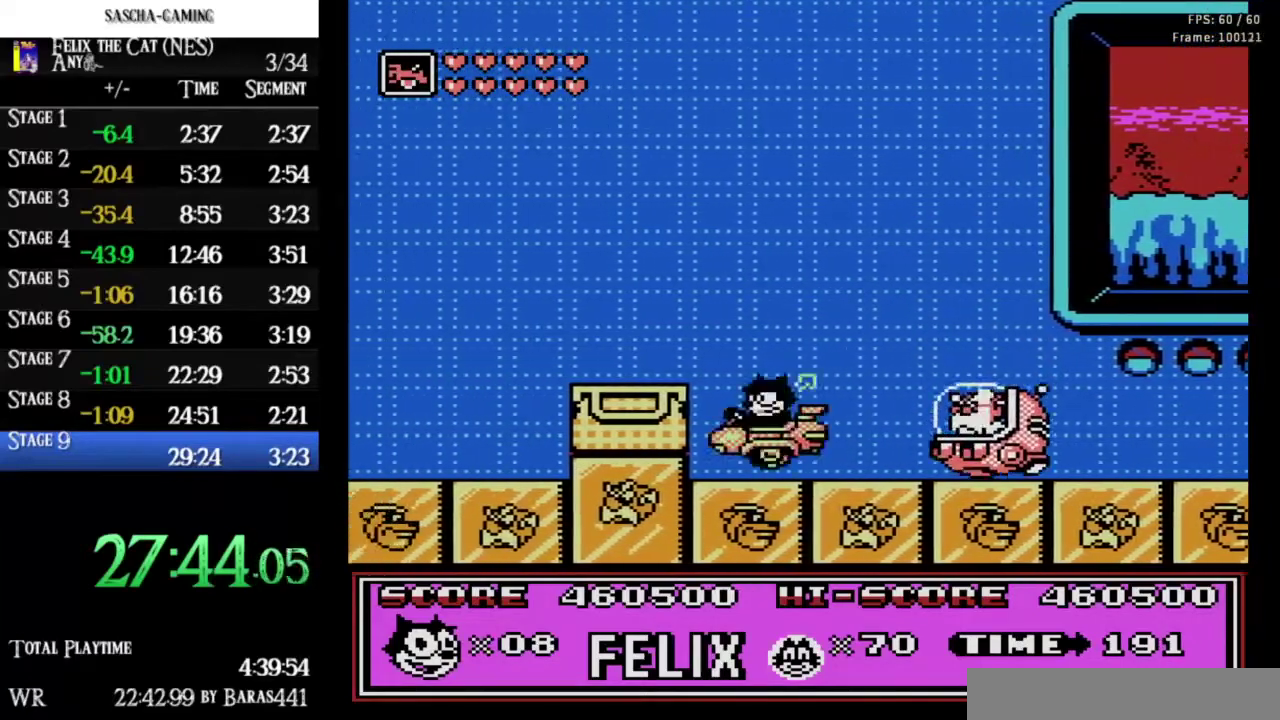
{"buttons": ["A", "DPAD_RIGHT"], "events": [[33, "DPAD_LEFT", "up"], [67, "A", "down"], [67, "DPAD_RIGHT", "down"]]}
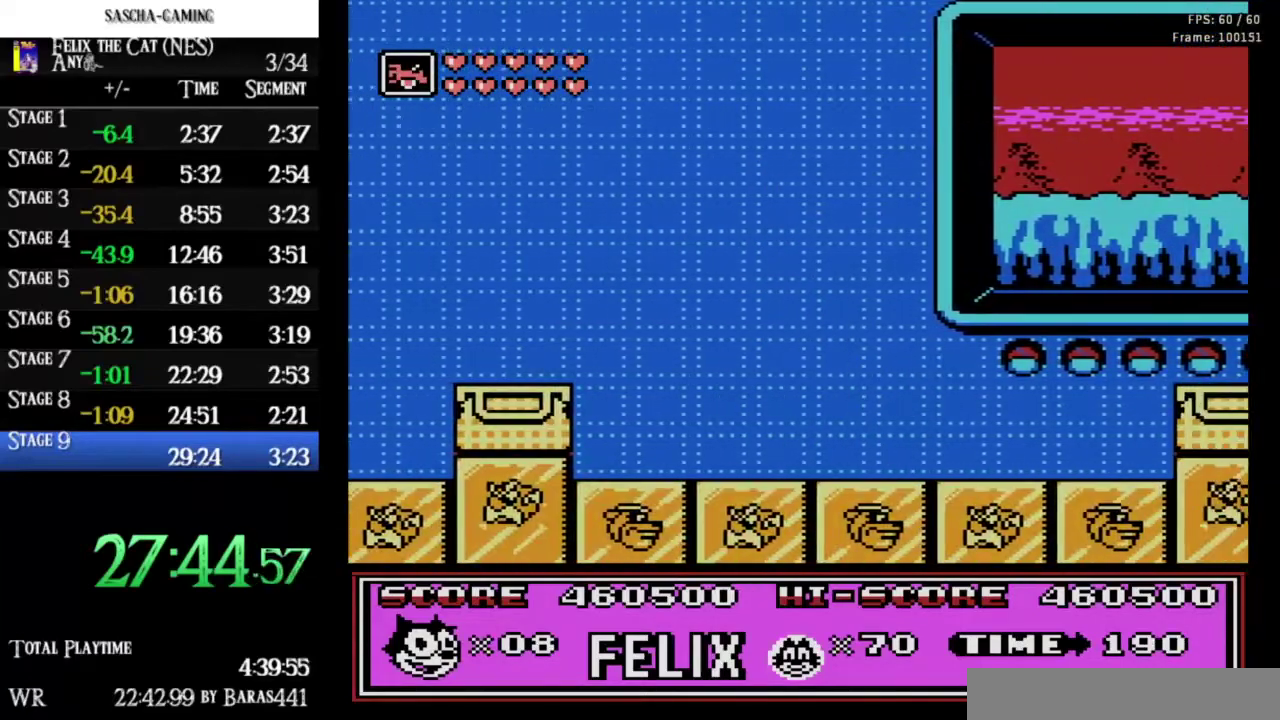
{"buttons": ["DPAD_LEFT"], "events": [[200, "A", "up"], [433, "DPAD_RIGHT", "up"], [467, "DPAD_LEFT", "down"]]}
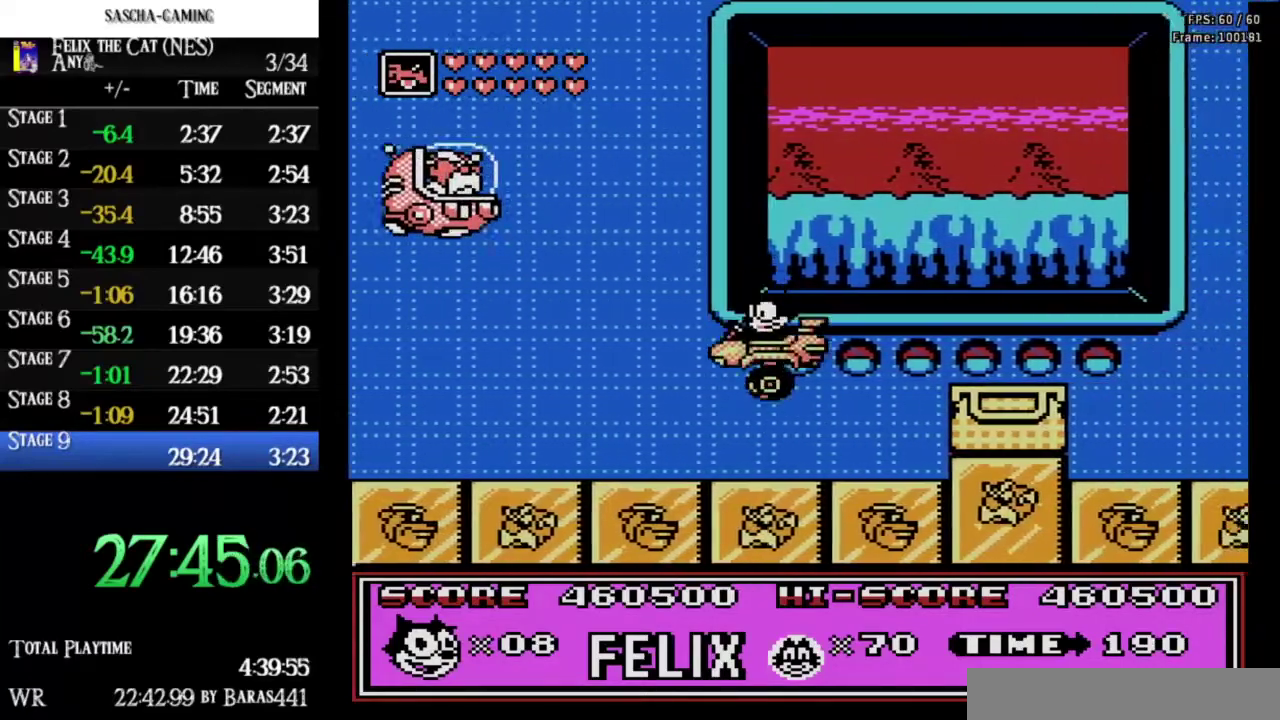
{"buttons": ["DPAD_LEFT"], "events": [[200, "DPAD_LEFT", "up"], [233, "DPAD_RIGHT", "down"], [367, "DPAD_LEFT", "down"], [367, "DPAD_RIGHT", "up"]]}
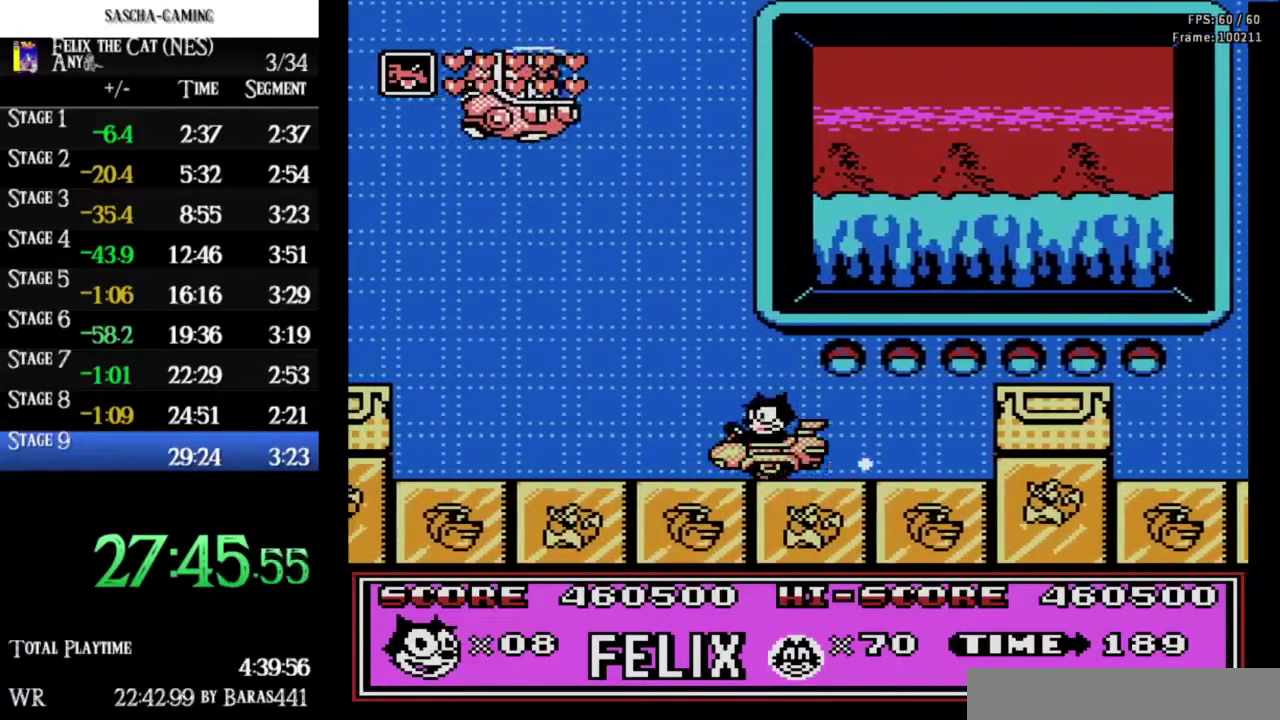
{"buttons": ["DPAD_LEFT"], "events": [[133, "DPAD_LEFT", "up"], [167, "DPAD_RIGHT", "down"], [333, "DPAD_RIGHT", "up"], [367, "DPAD_LEFT", "down"]]}
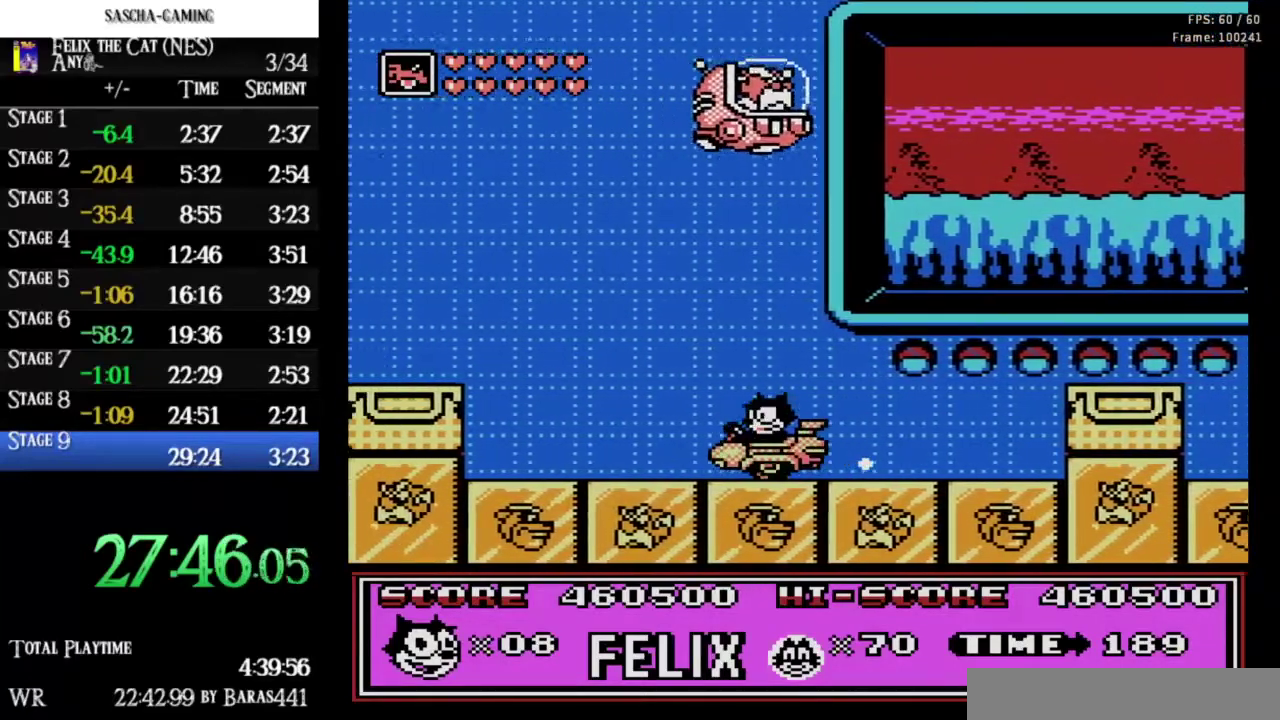
{"buttons": ["A", "DPAD_RIGHT"], "events": [[267, "DPAD_LEFT", "up"], [300, "DPAD_RIGHT", "down"], [467, "A", "down"]]}
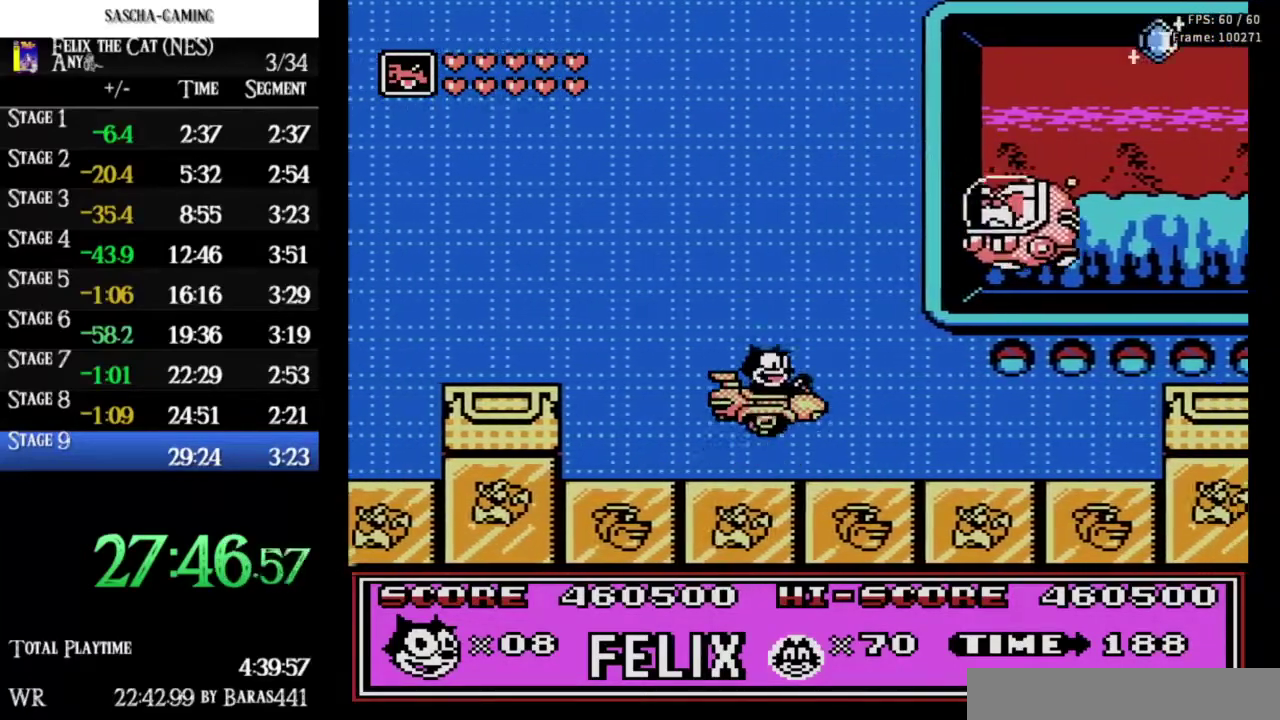
{"buttons": ["DPAD_LEFT"], "events": [[67, "A", "up"], [133, "B", "down"], [133, "DPAD_RIGHT", "up"], [267, "B", "up"], [267, "DPAD_LEFT", "down"]]}
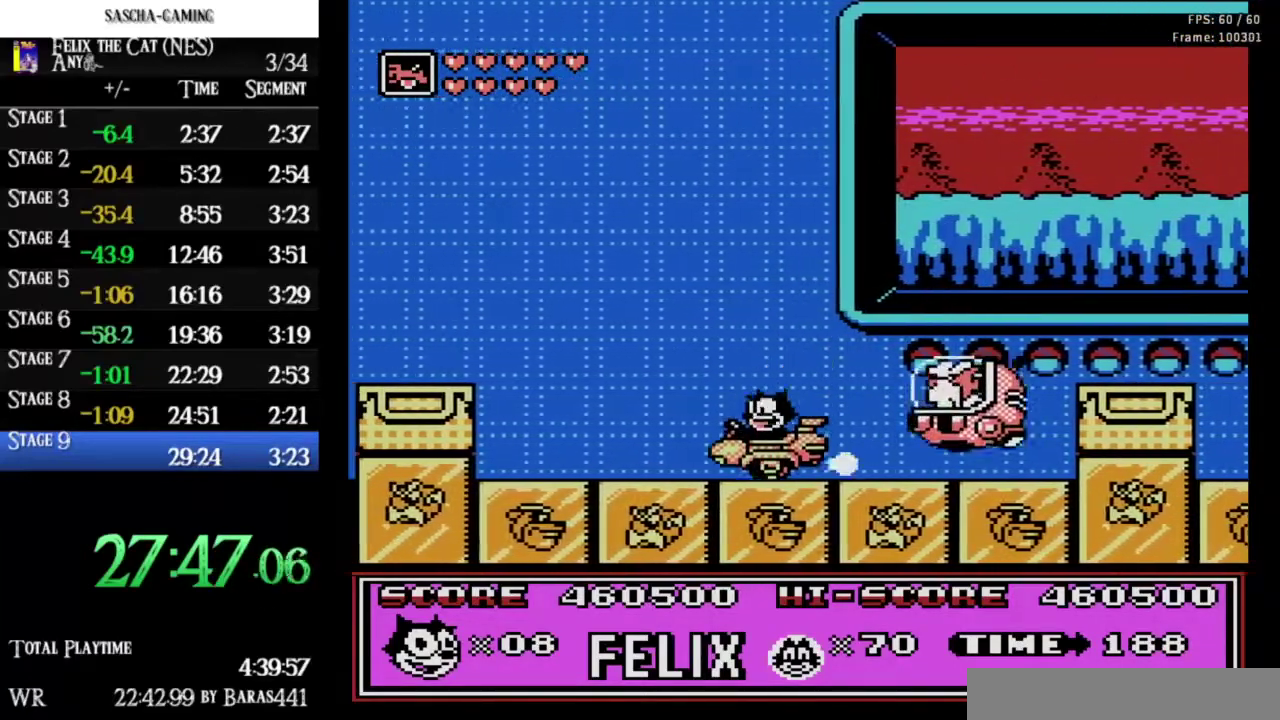
{"buttons": ["A", "DPAD_RIGHT"], "events": [[267, "DPAD_LEFT", "up"], [300, "DPAD_RIGHT", "down"], [400, "A", "down"]]}
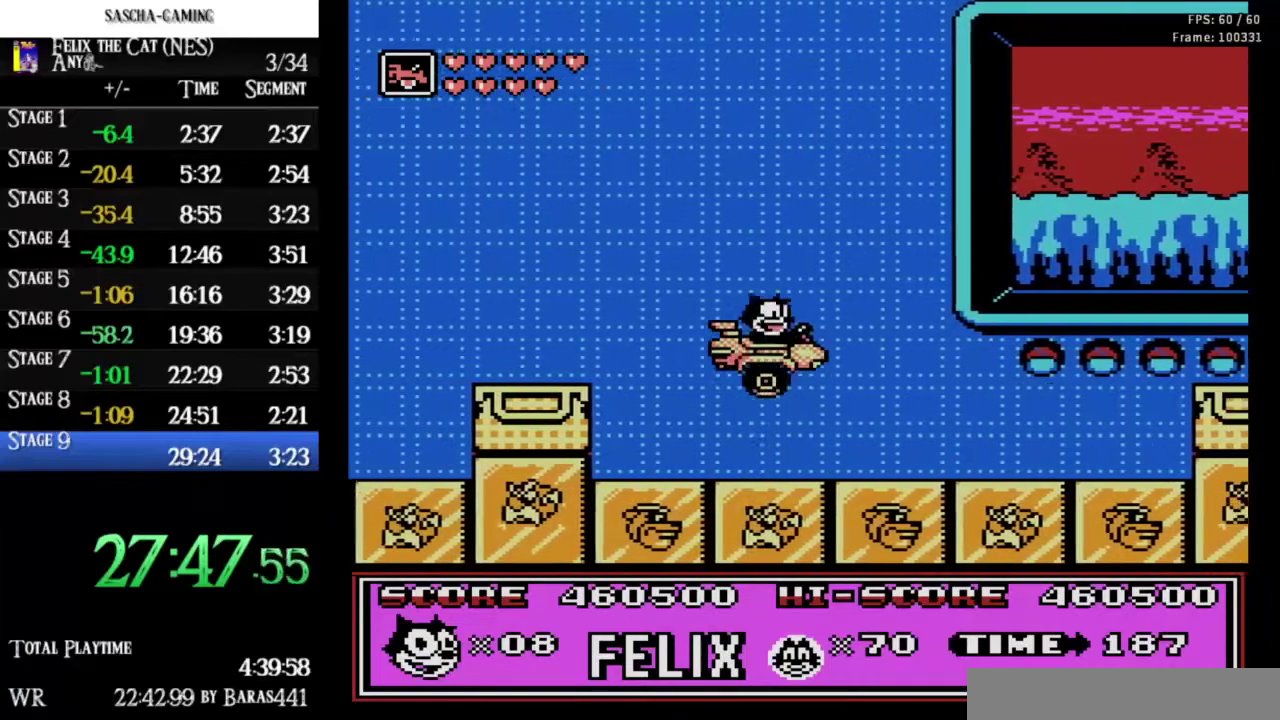
{"buttons": ["DPAD_RIGHT"], "events": [[467, "A", "up"]]}
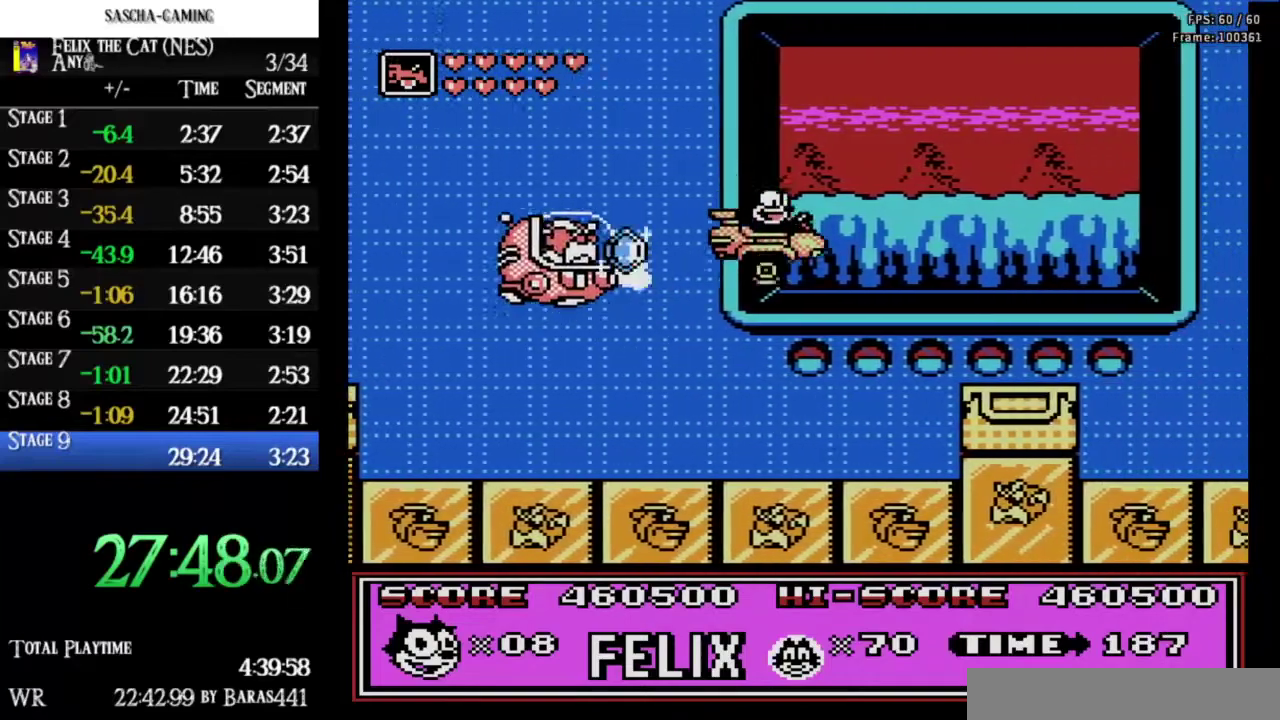
{"buttons": ["DPAD_LEFT"], "events": [[100, "DPAD_RIGHT", "up"], [133, "DPAD_LEFT", "down"]]}
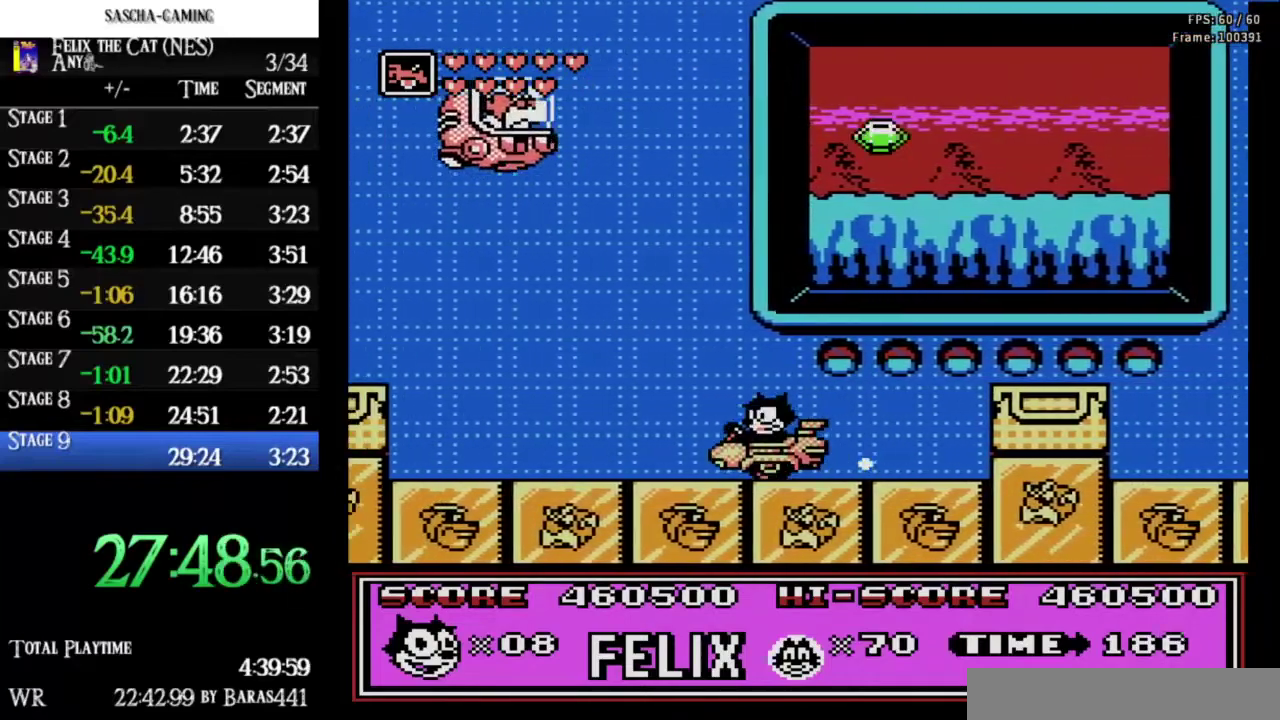
{"buttons": ["DPAD_LEFT"], "events": []}
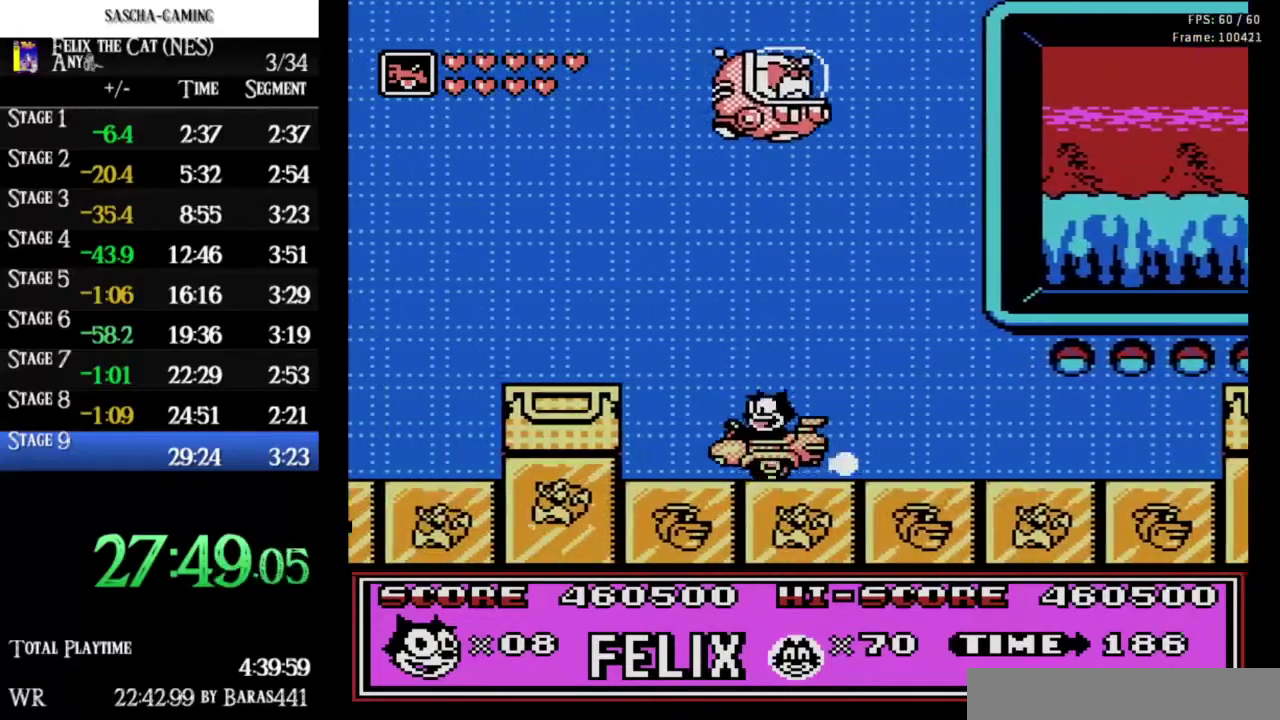
{"buttons": ["A", "DPAD_RIGHT"], "events": [[100, "DPAD_LEFT", "up"], [167, "DPAD_RIGHT", "down"], [200, "A", "down"], [267, "DPAD_LEFT", "down"], [267, "DPAD_RIGHT", "up"], [467, "DPAD_LEFT", "up"], [500, "DPAD_RIGHT", "down"]]}
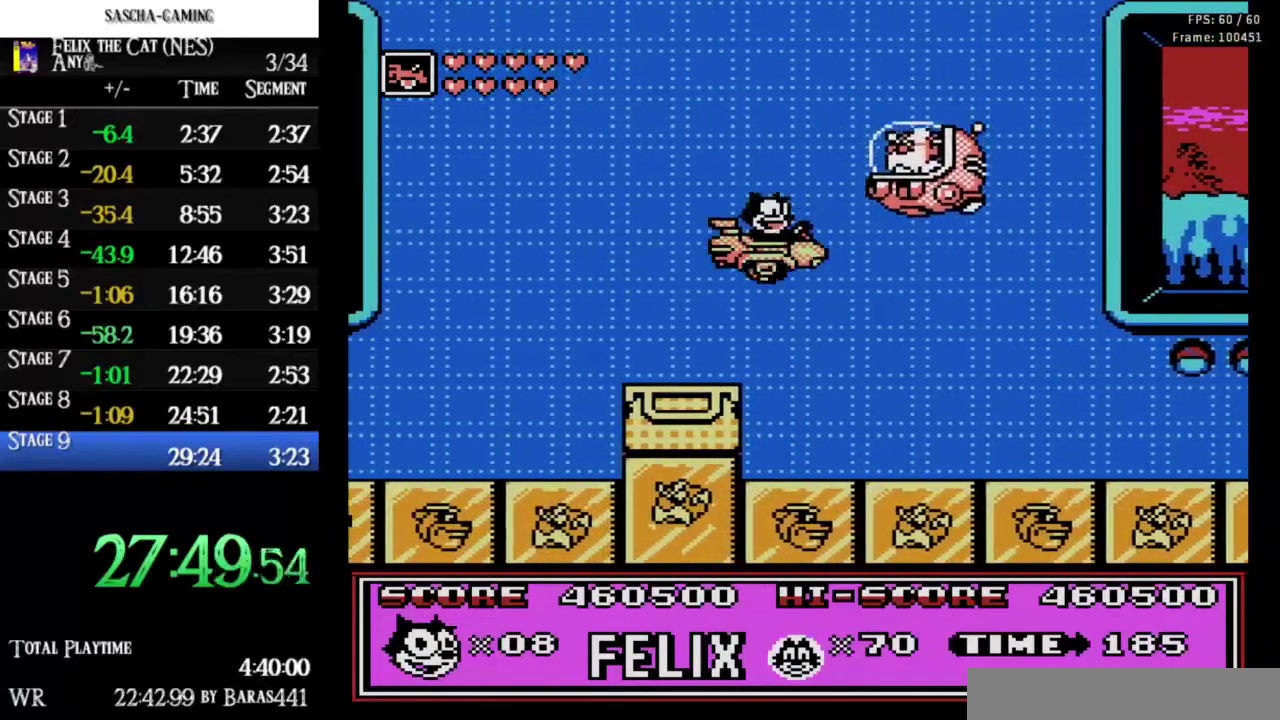
{"buttons": ["DPAD_LEFT"], "events": [[67, "A", "up"], [133, "B", "down"], [167, "DPAD_LEFT", "down"], [167, "DPAD_RIGHT", "up"], [200, "B", "up"]]}
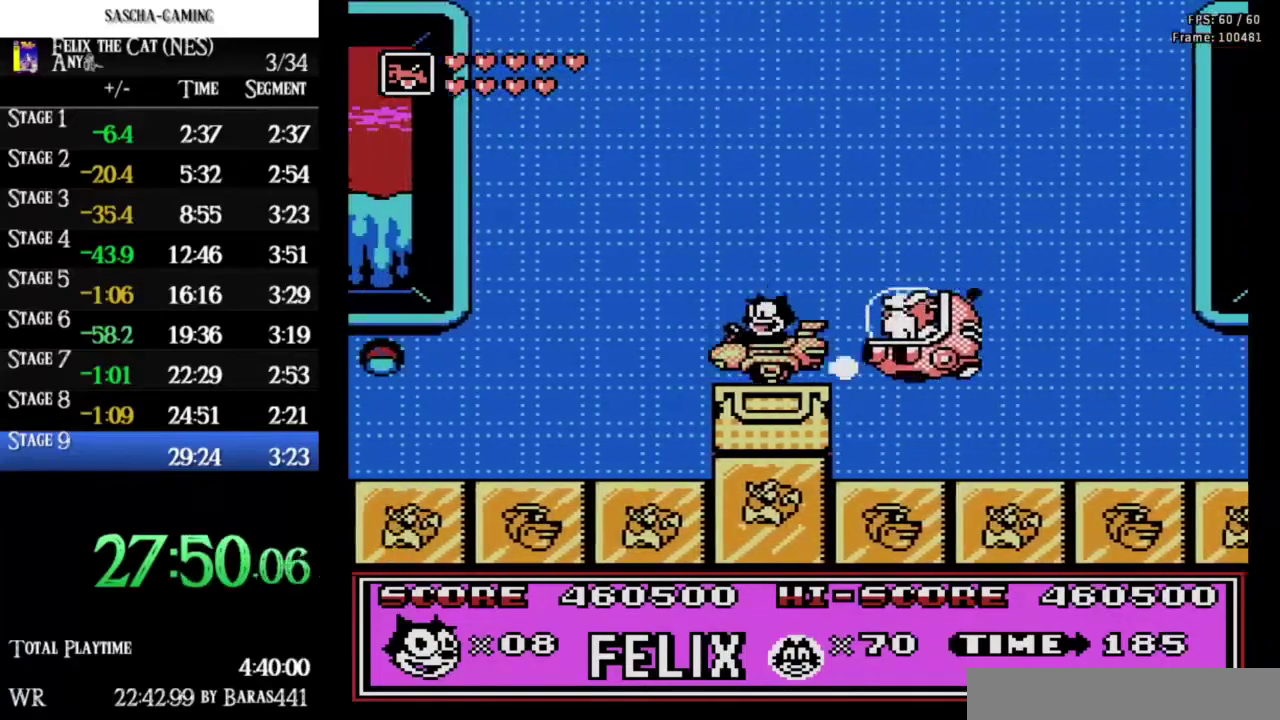
{"buttons": ["DPAD_LEFT"], "events": []}
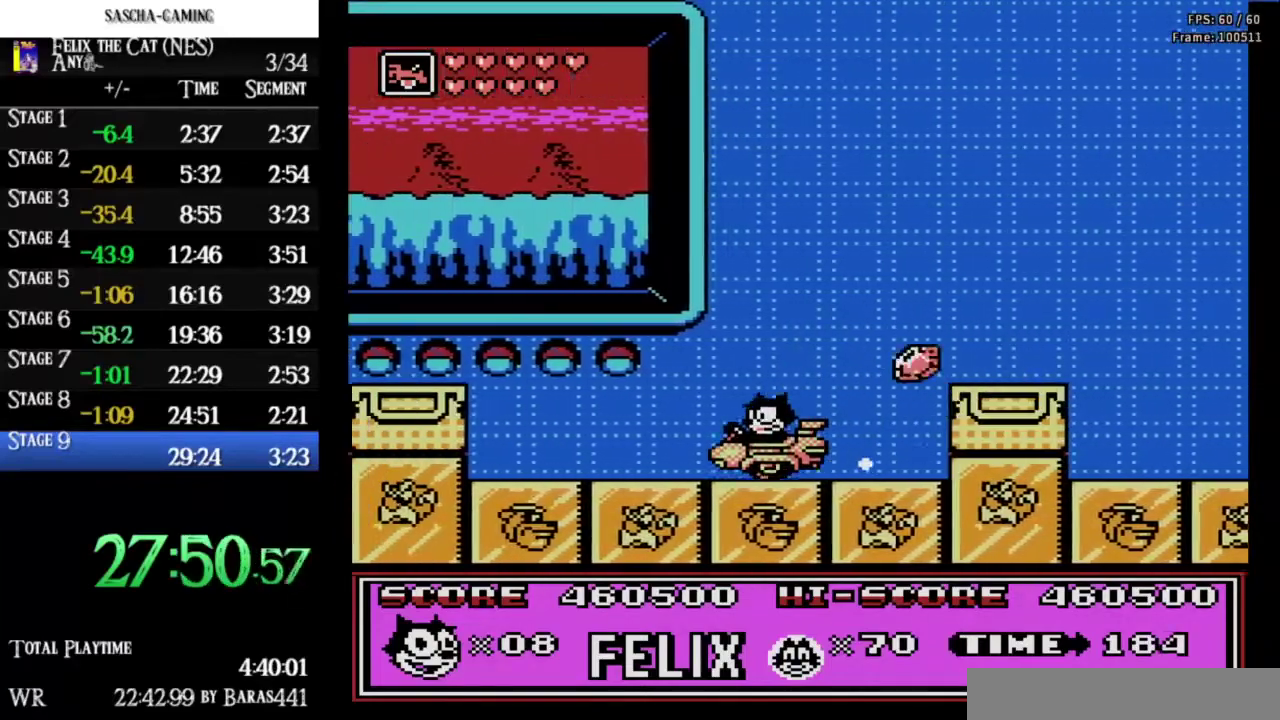
{"buttons": ["A", "DPAD_LEFT"], "events": [[67, "A", "down"], [167, "DPAD_LEFT", "up"], [233, "DPAD_LEFT", "down"]]}
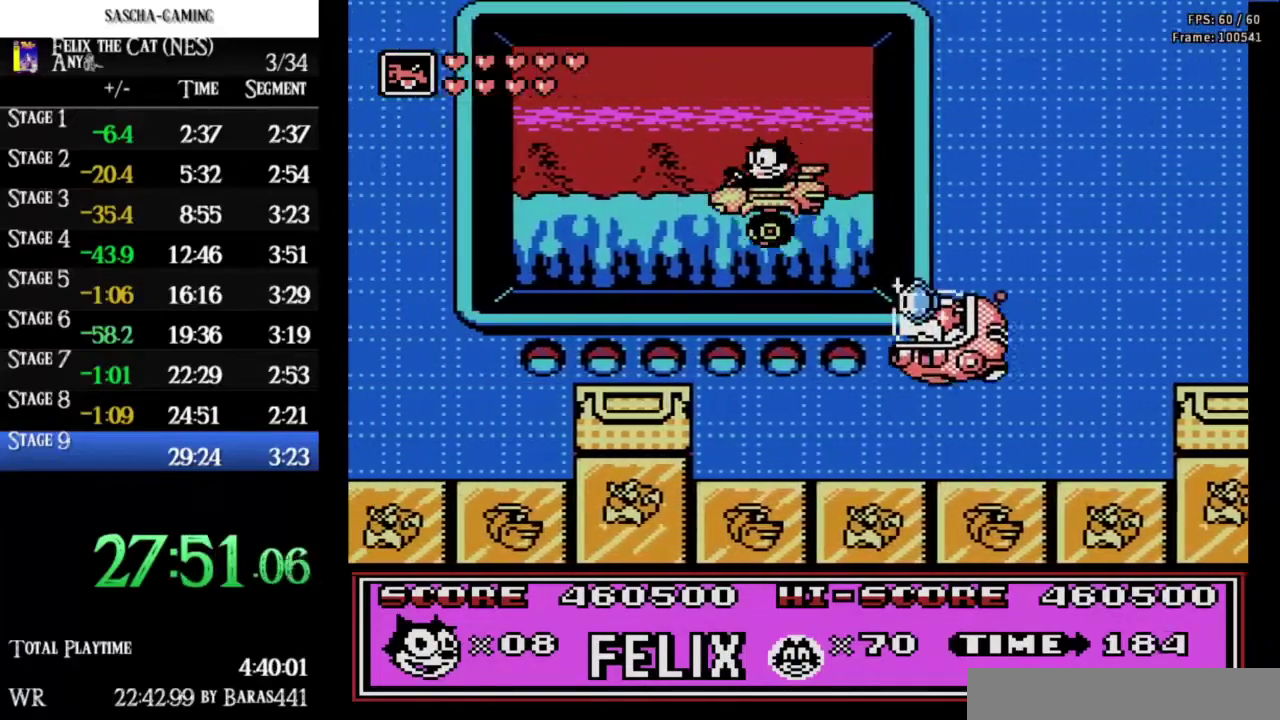
{"buttons": ["DPAD_LEFT"], "events": [[133, "A", "up"]]}
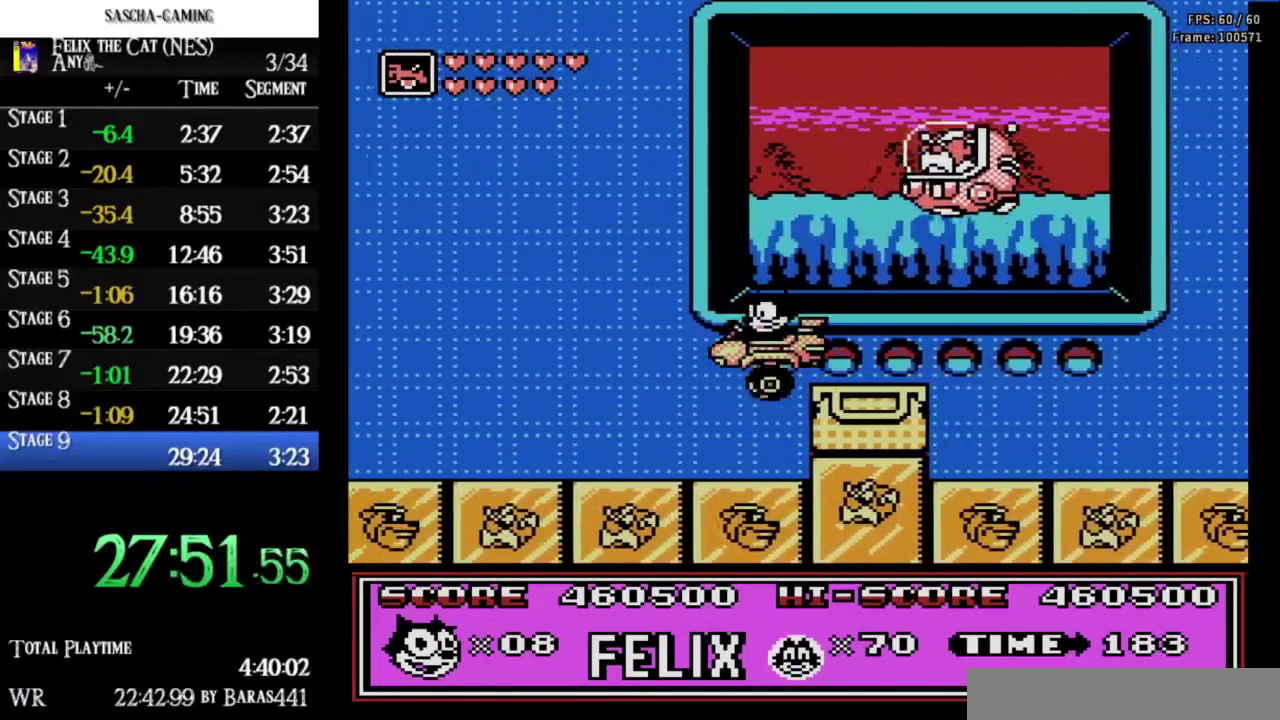
{"buttons": ["DPAD_RIGHT"], "events": [[300, "DPAD_LEFT", "up"], [333, "DPAD_RIGHT", "down"]]}